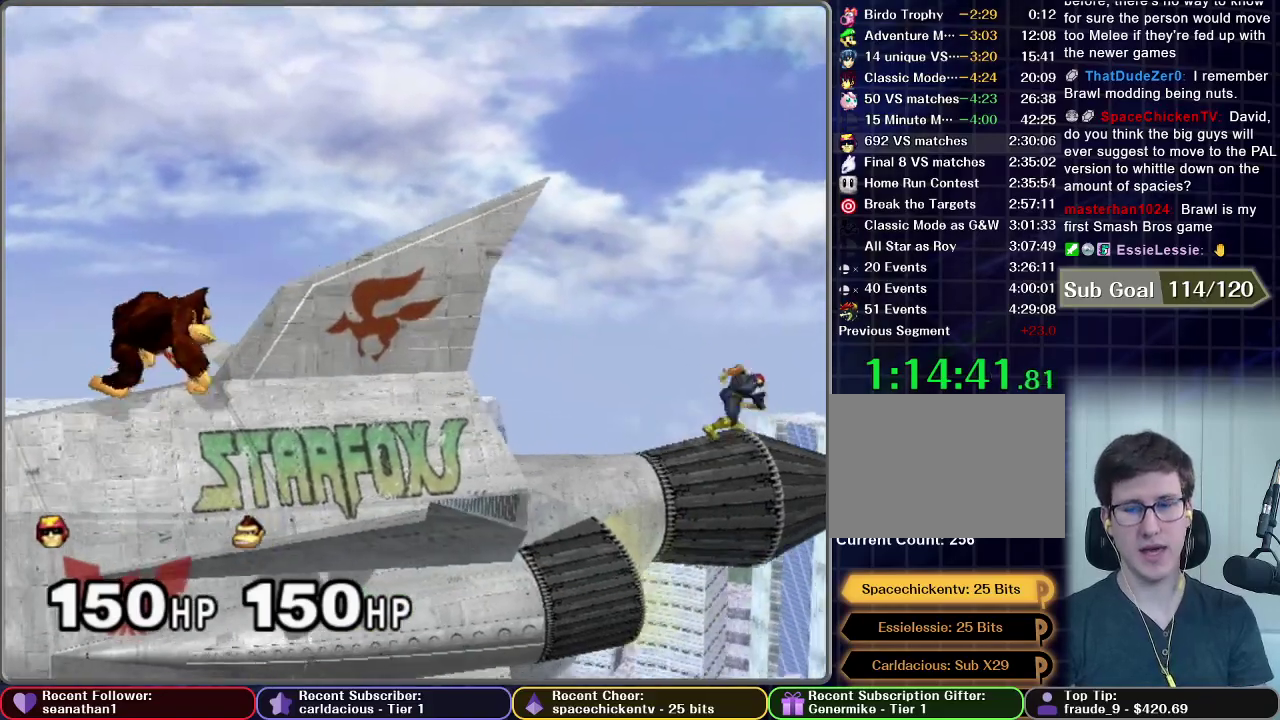
Gameplay with a controller (Nintendo layout); each line is a JSON object with the inputs held at the frame after it. "events" lists button and stick changes between this image and that frame as [ms after this image, input, new state], when the widget could be followed in between. This overlay highlights the sticks when they move; stick clicks (L3 R3) are not distinguishable. Not read: L3 R3.
{"buttons": [], "left_stick": "down", "right_stick": "center", "events": [[17, "left_stick", "right"], [367, "left_stick", "down"]]}
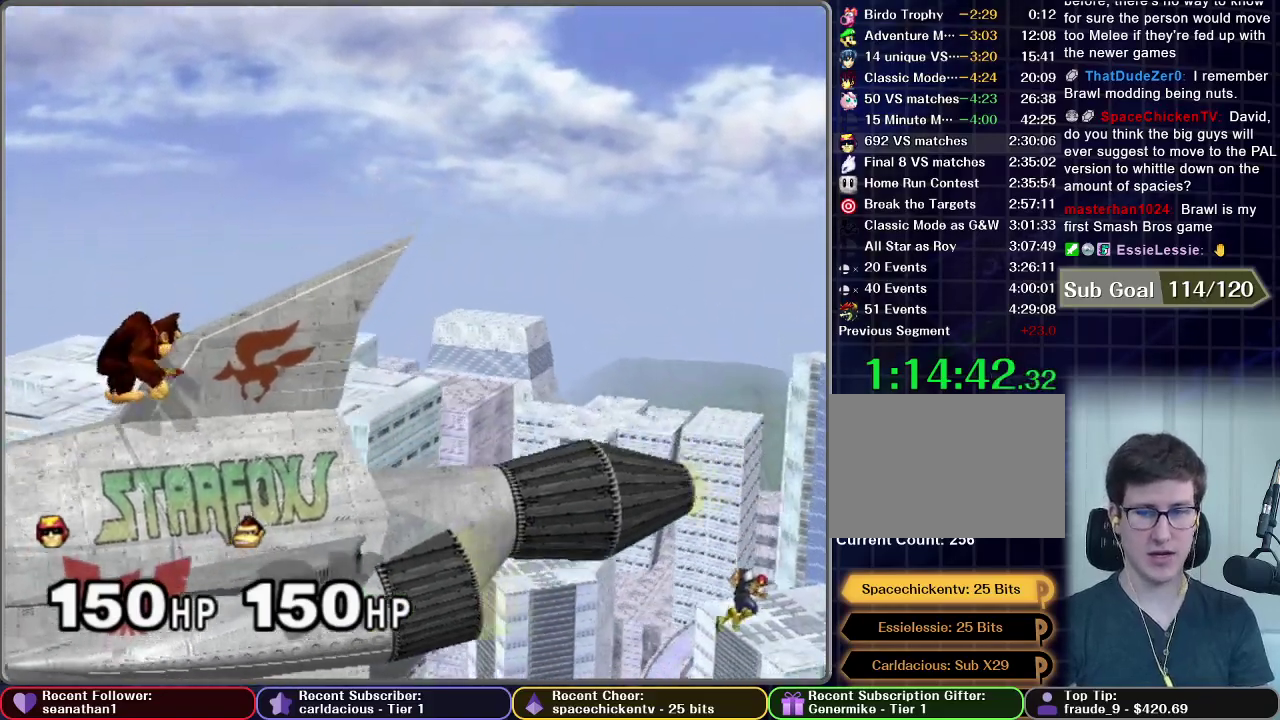
{"buttons": ["A"], "left_stick": "center", "right_stick": "center", "events": [[67, "A", "down"], [384, "left_stick", "center"]]}
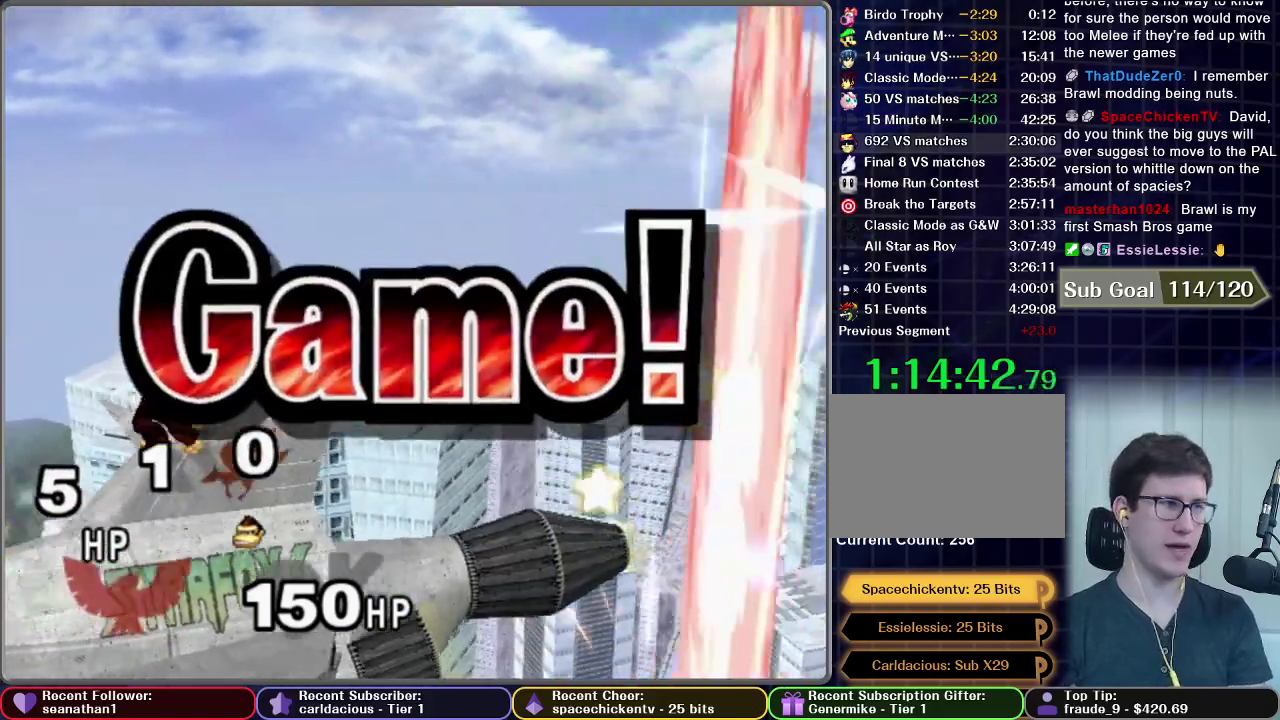
{"buttons": ["A"], "left_stick": "center", "right_stick": "center", "events": []}
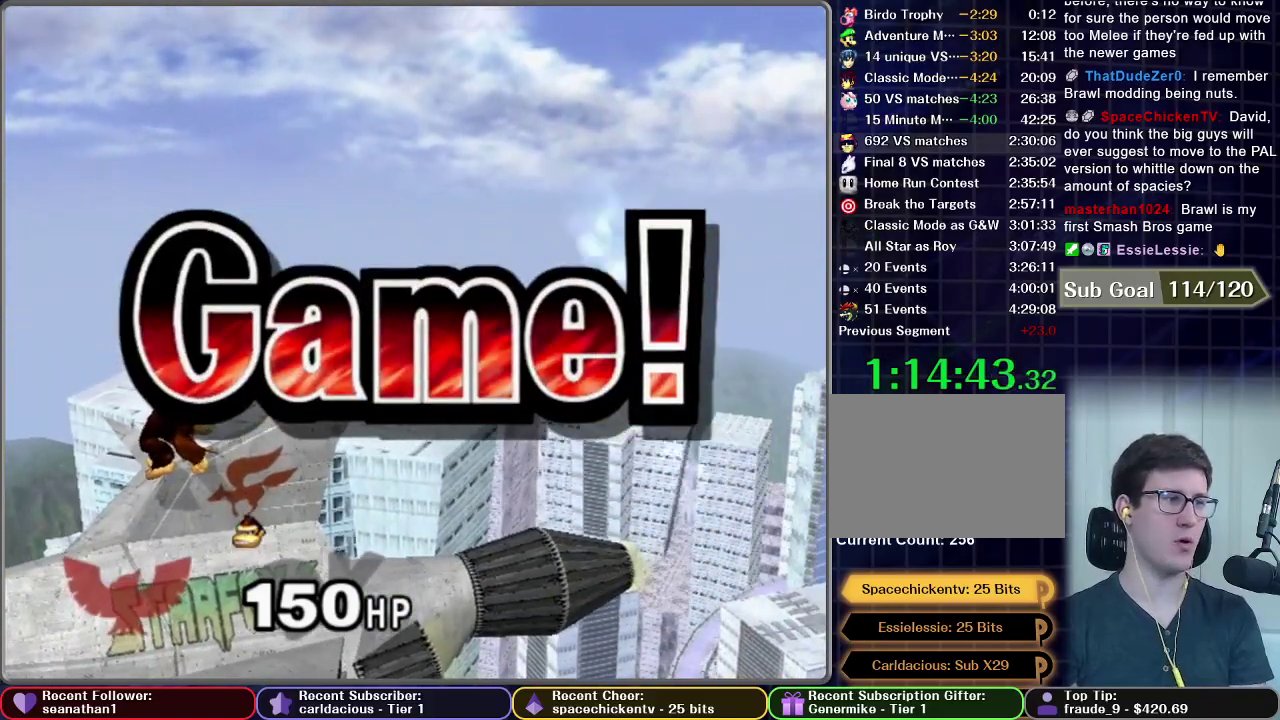
{"buttons": [], "left_stick": "center", "right_stick": "center", "events": [[50, "A", "up"]]}
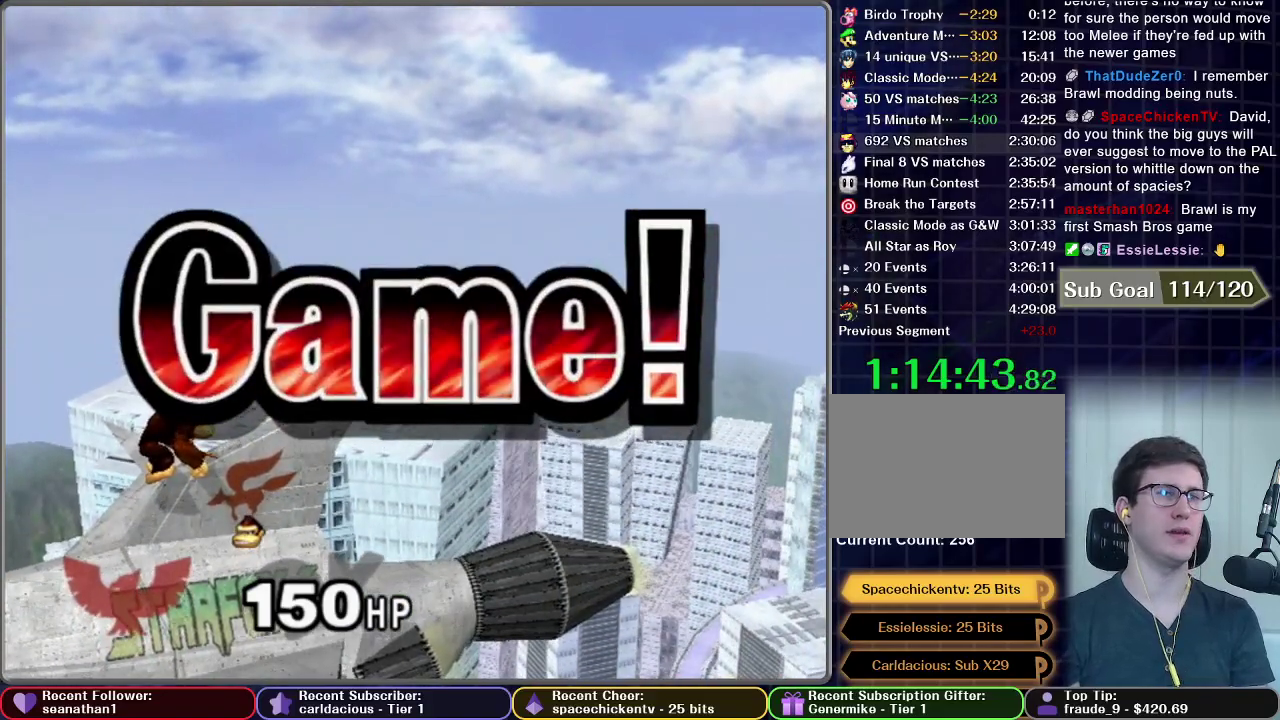
{"buttons": [], "left_stick": "center", "right_stick": "center", "events": []}
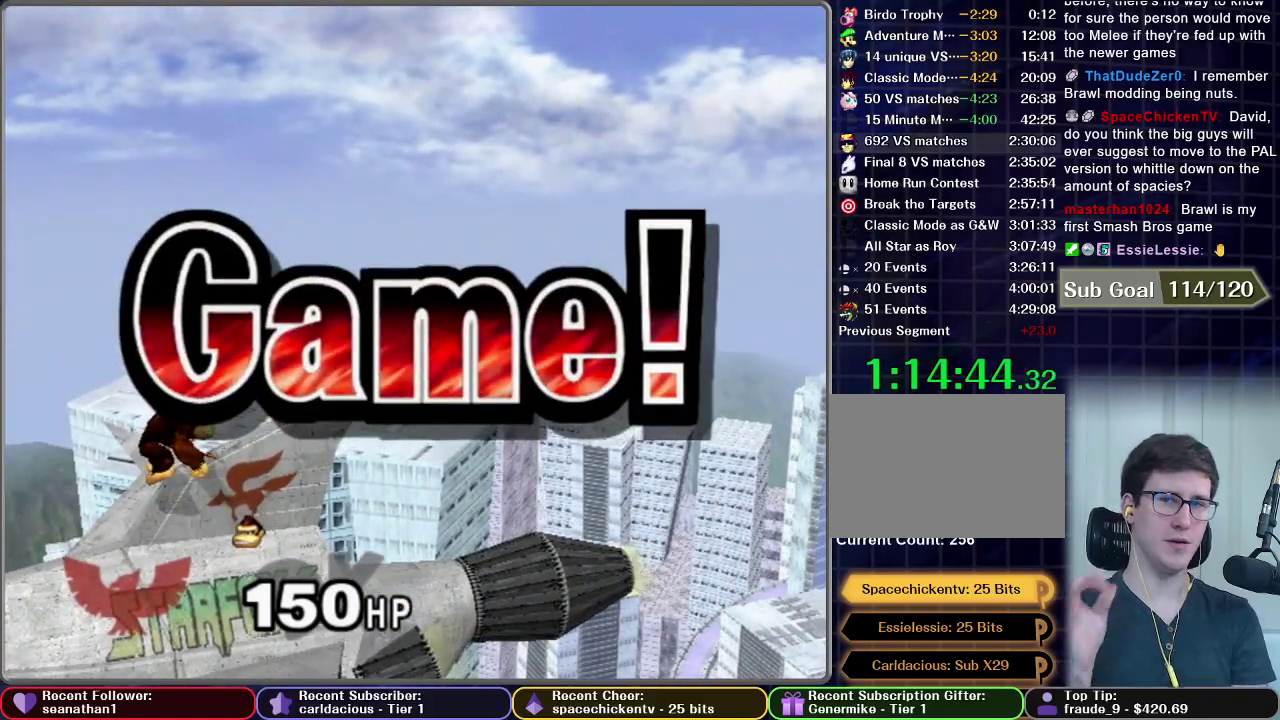
{"buttons": [], "left_stick": "center", "right_stick": "center", "events": []}
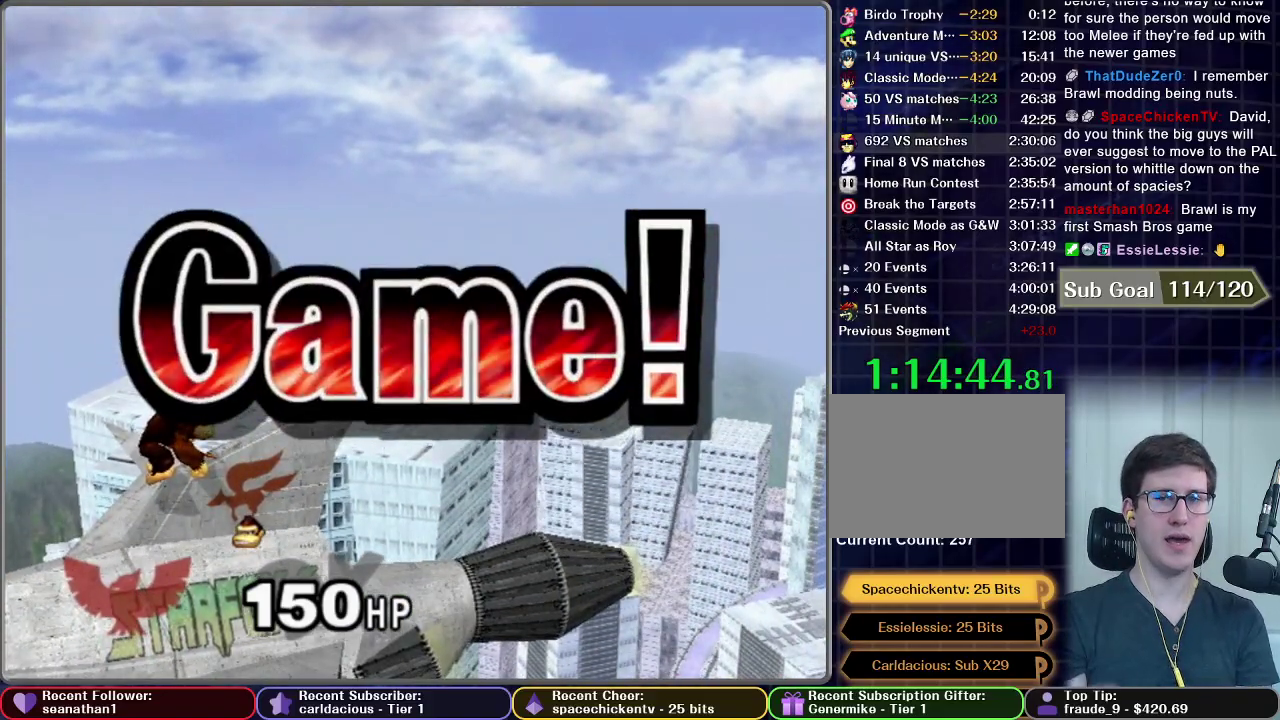
{"buttons": [], "left_stick": "center", "right_stick": "center", "events": []}
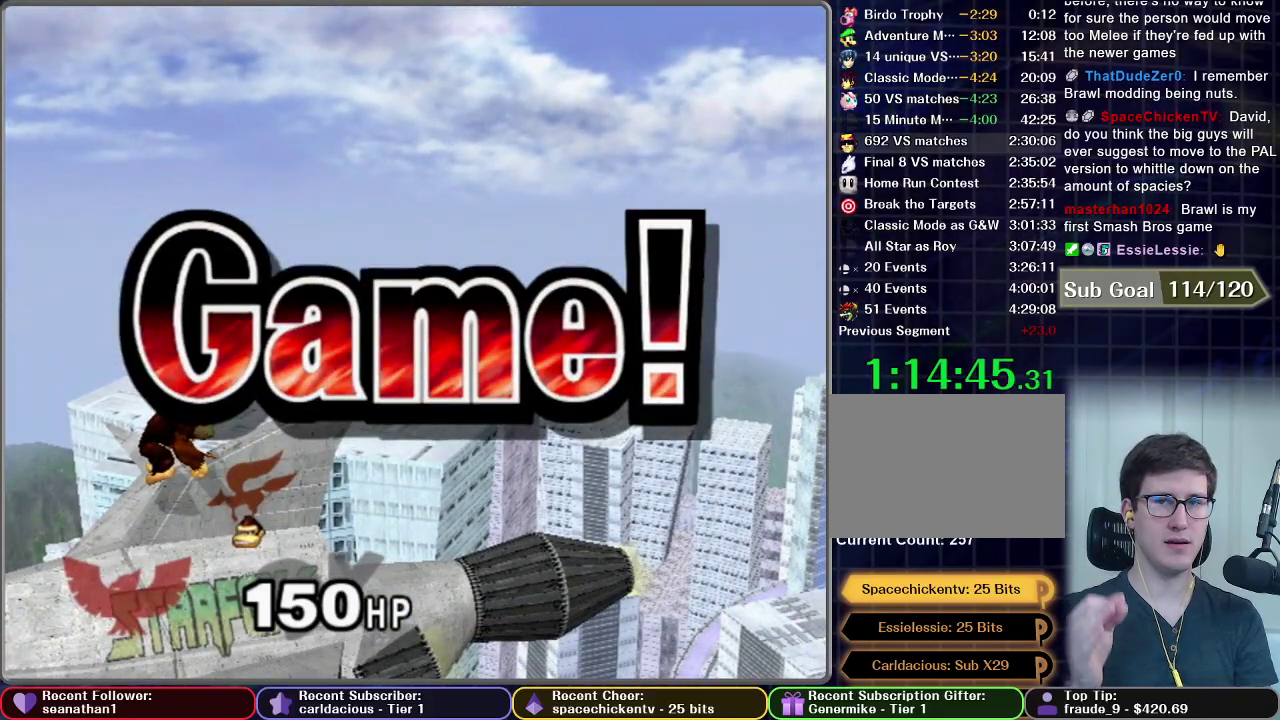
{"buttons": ["START"], "left_stick": "center", "right_stick": "center", "events": [[217, "START", "down"], [317, "START", "up"], [501, "START", "down"]]}
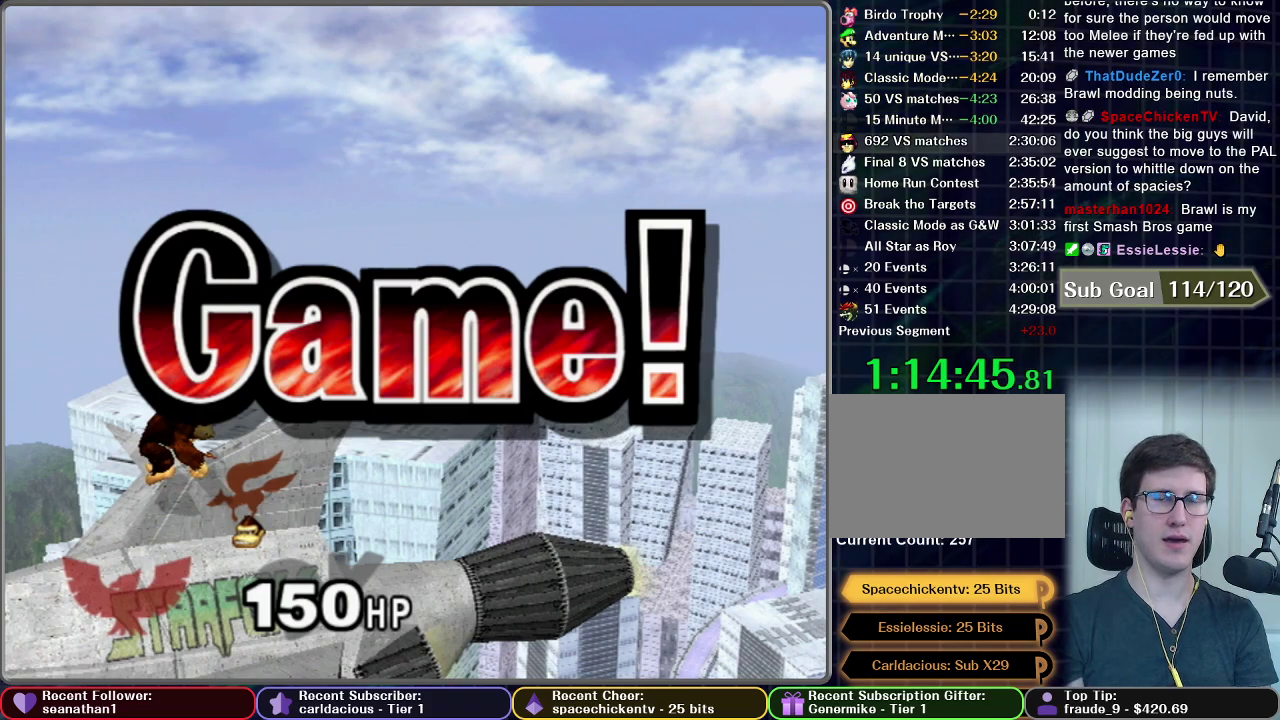
{"buttons": [], "left_stick": "center", "right_stick": "center", "events": [[317, "START", "up"], [400, "START", "down"], [467, "START", "up"]]}
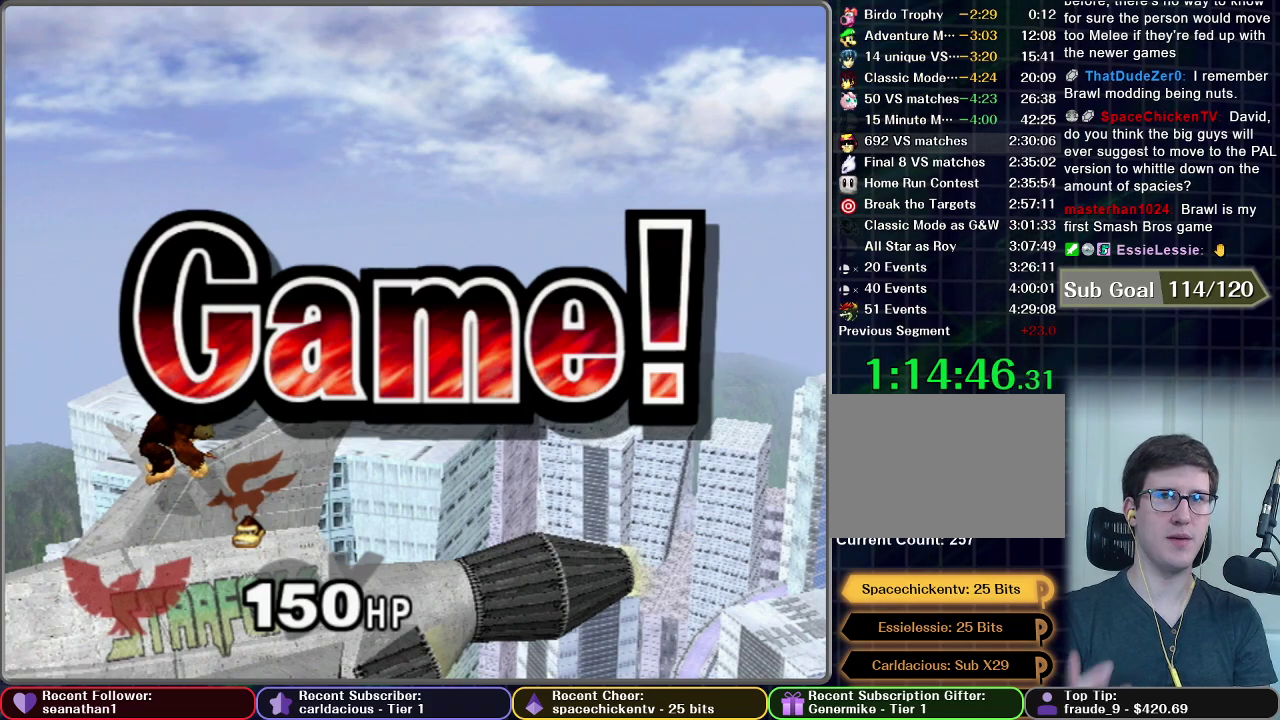
{"buttons": ["START"], "left_stick": "center", "right_stick": "center", "events": [[67, "START", "down"], [167, "START", "up"], [234, "START", "down"]]}
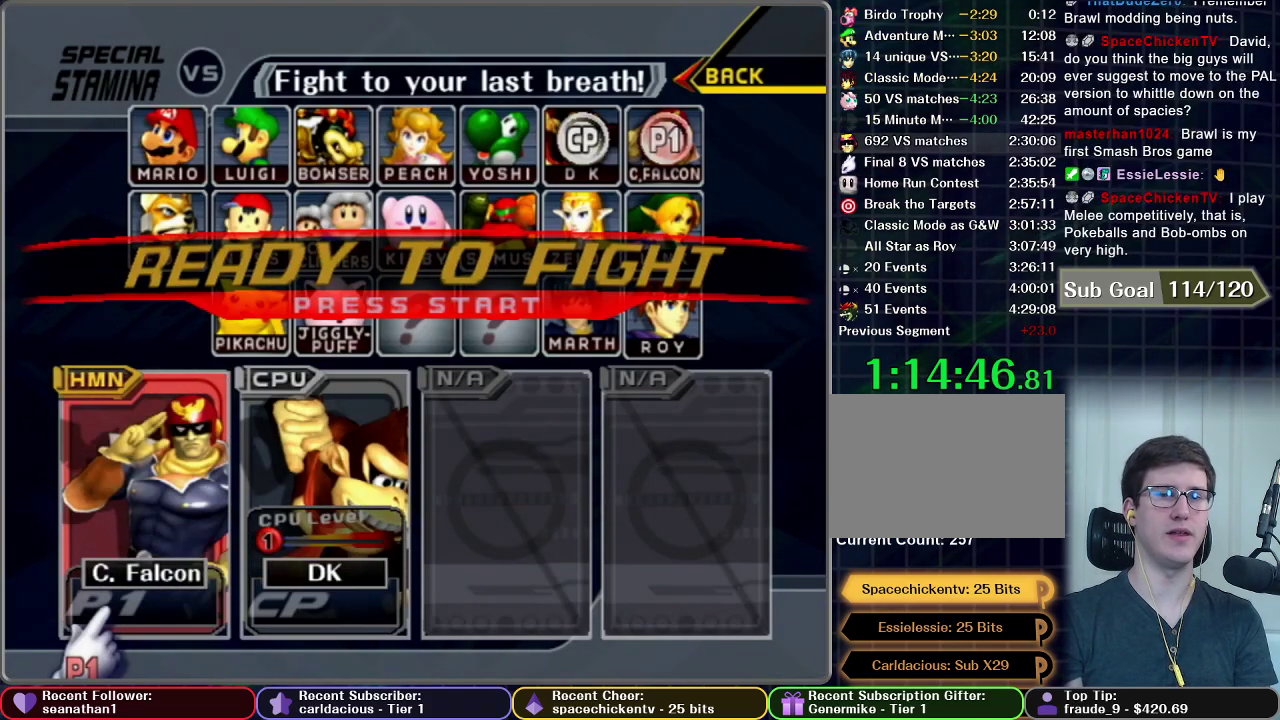
{"buttons": [], "left_stick": "center", "right_stick": "center", "events": [[50, "START", "up"], [117, "START", "down"], [200, "START", "up"], [283, "START", "down"], [367, "START", "up"]]}
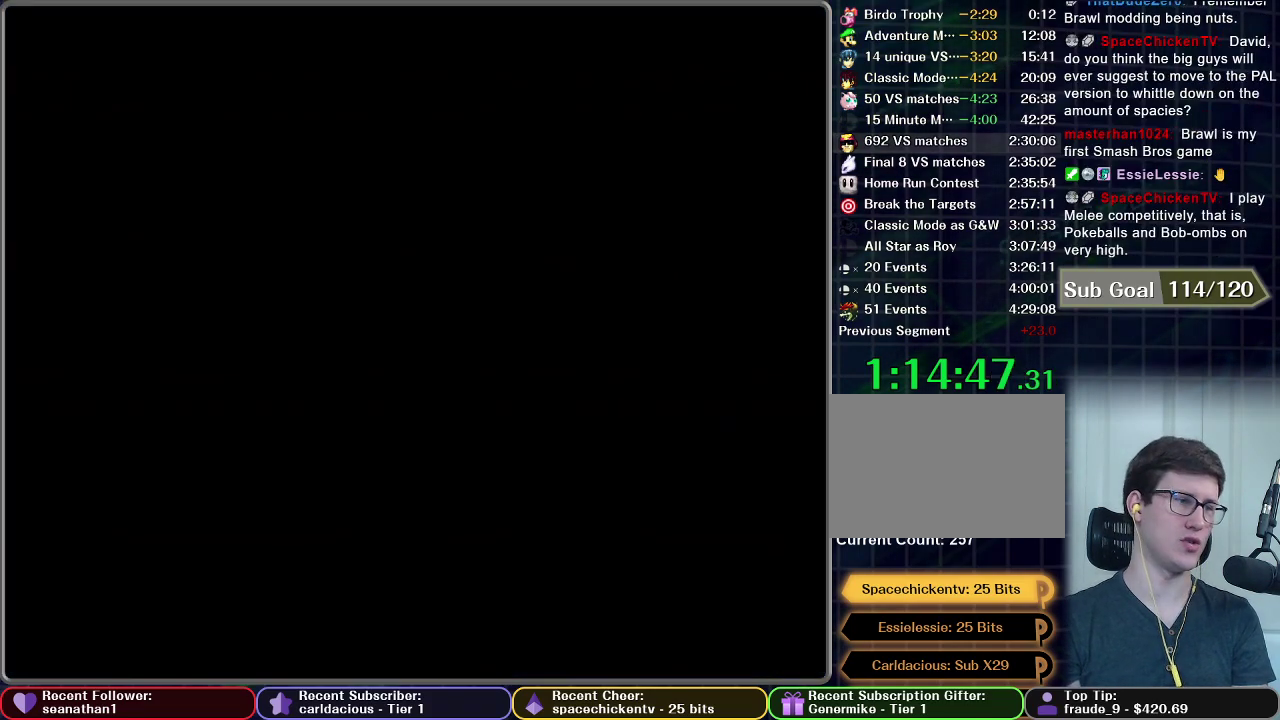
{"buttons": [], "left_stick": "center", "right_stick": "center", "events": []}
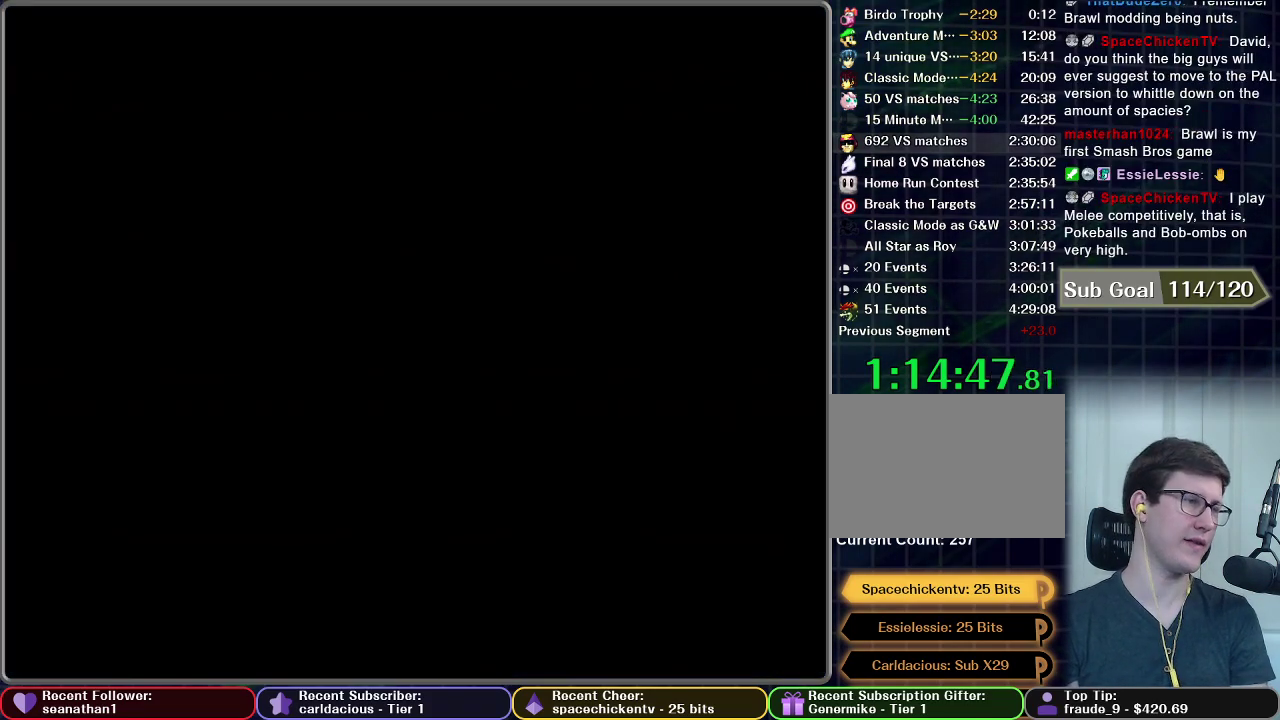
{"buttons": [], "left_stick": "center", "right_stick": "center", "events": []}
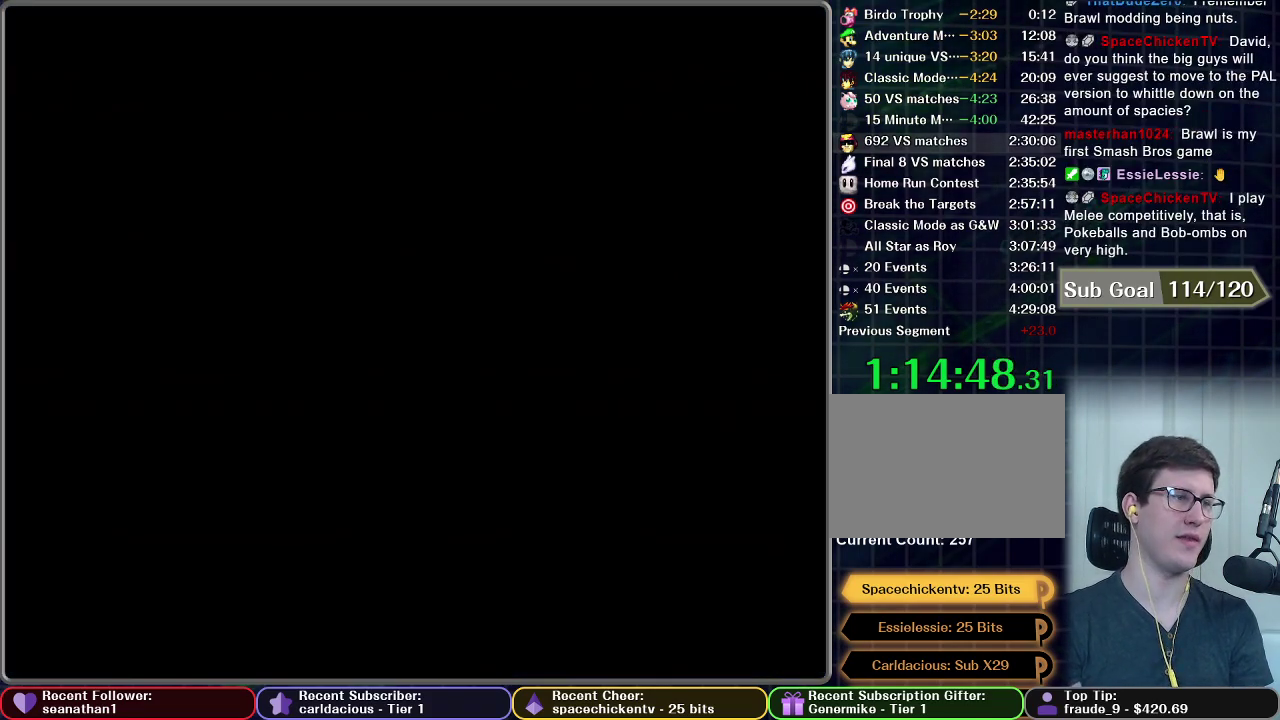
{"buttons": [], "left_stick": "center", "right_stick": "center", "events": []}
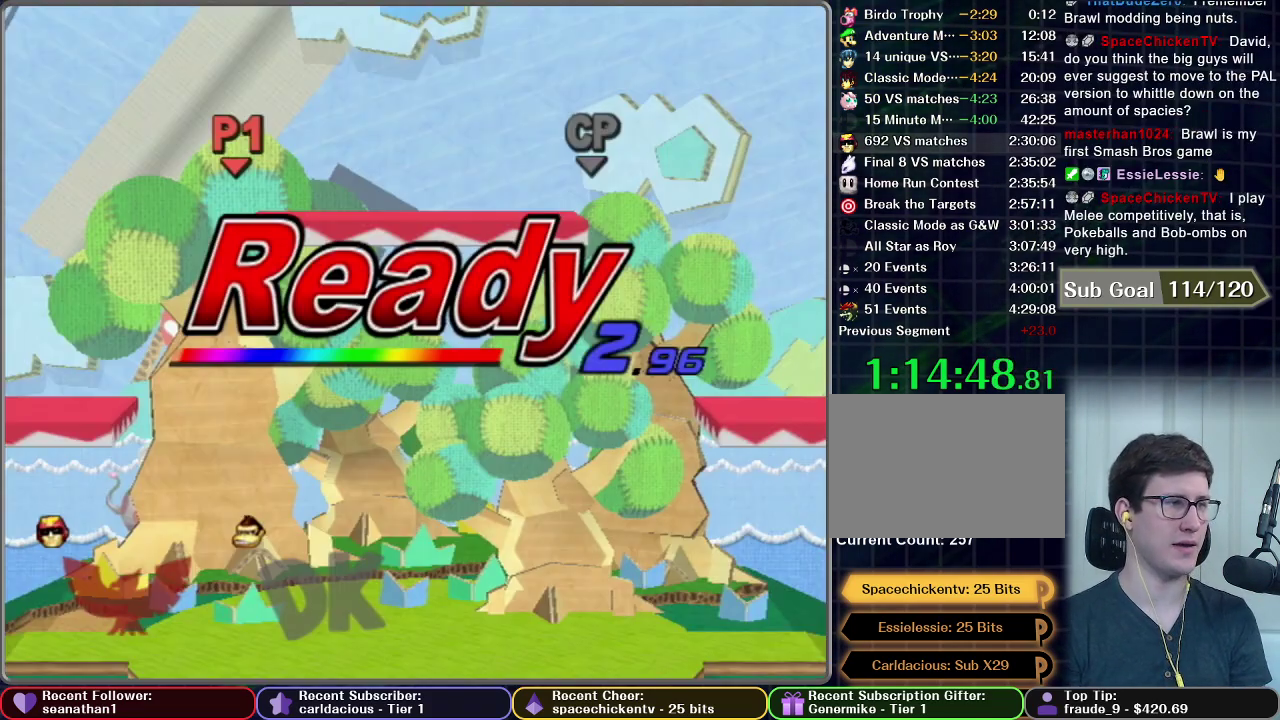
{"buttons": [], "left_stick": "center", "right_stick": "center", "events": []}
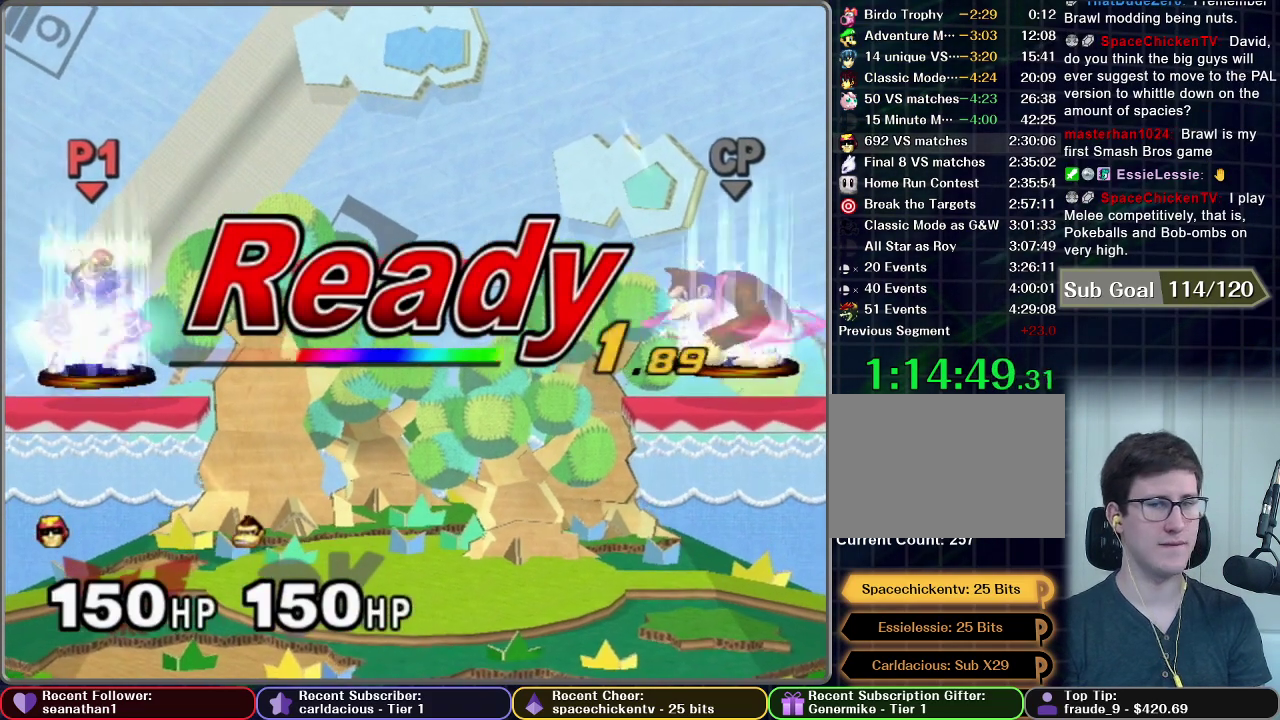
{"buttons": [], "left_stick": "center", "right_stick": "center", "events": []}
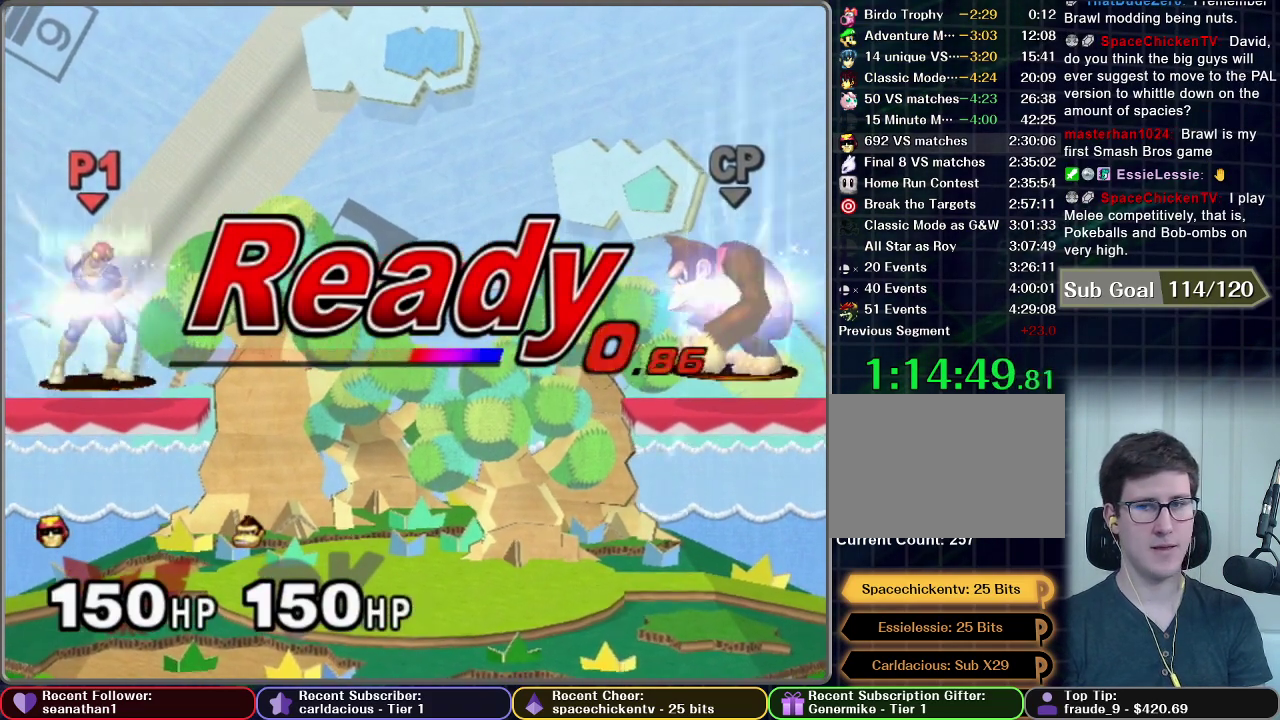
{"buttons": [], "left_stick": "left", "right_stick": "center", "events": [[501, "left_stick", "left"]]}
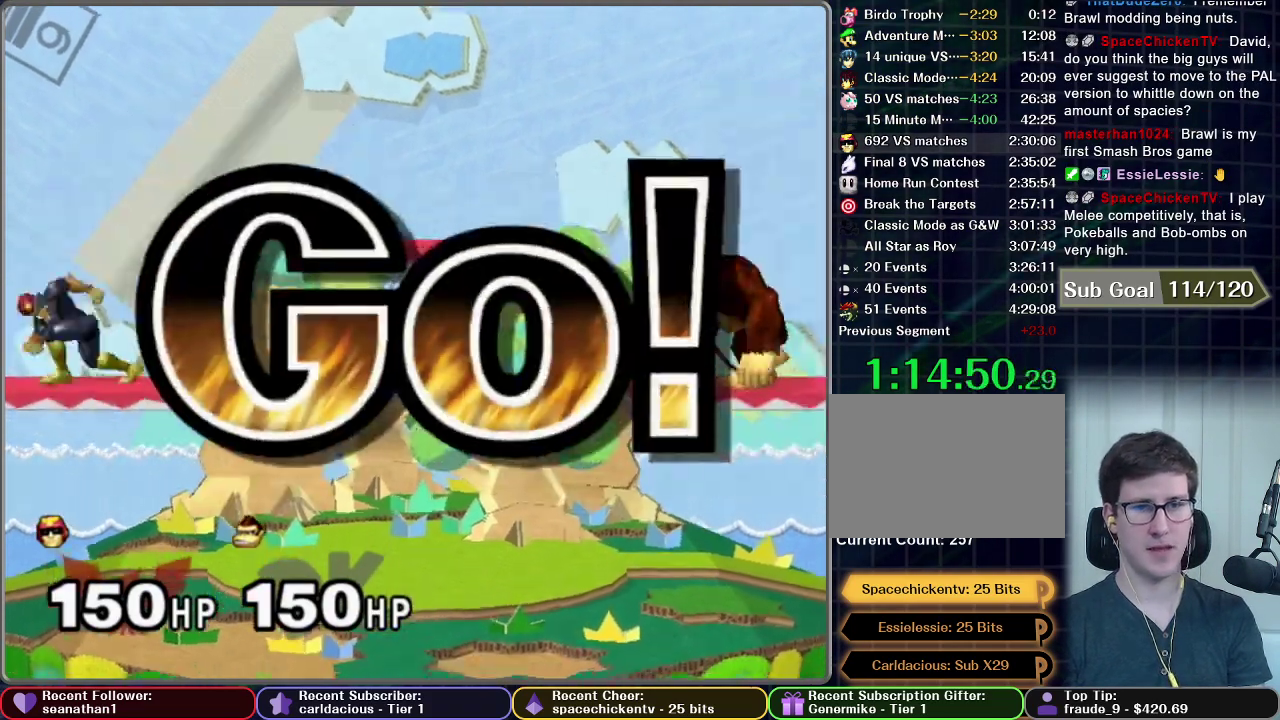
{"buttons": ["A"], "left_stick": "down", "right_stick": "center", "events": [[283, "left_stick", "down"], [383, "A", "down"], [433, "A", "up"], [500, "A", "down"]]}
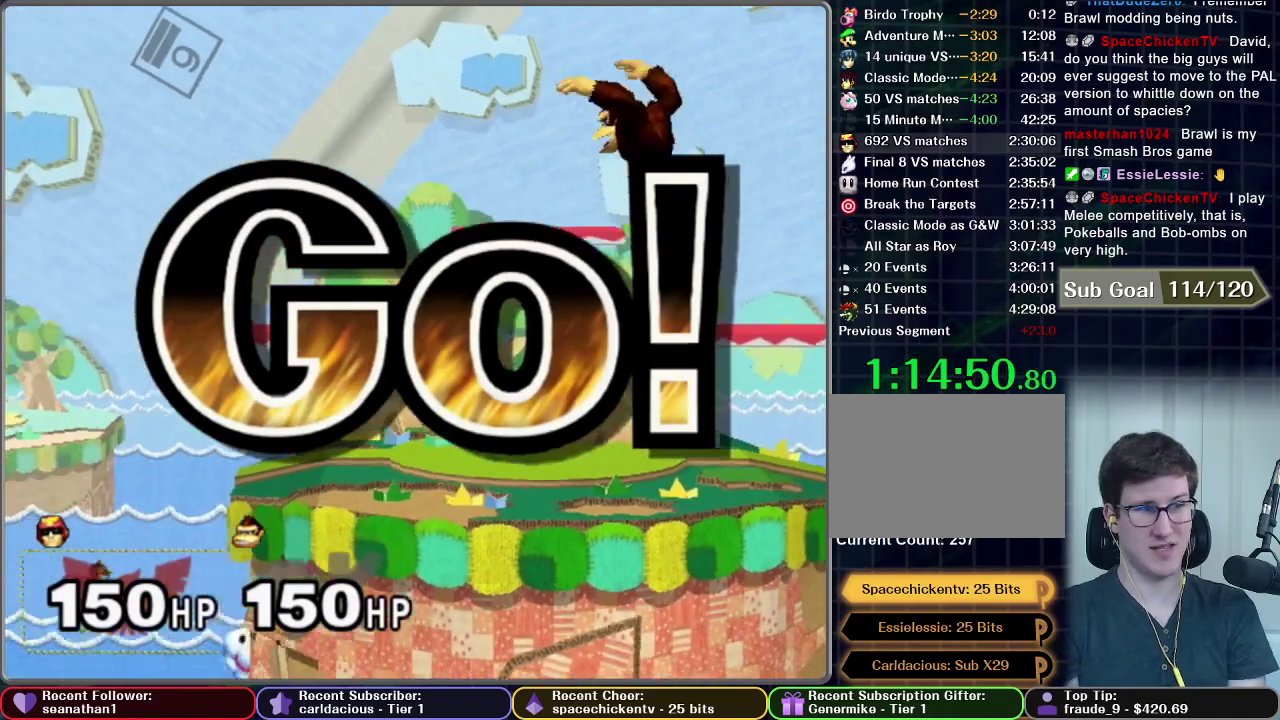
{"buttons": ["A"], "left_stick": "center", "right_stick": "center", "events": [[100, "left_stick", "center"]]}
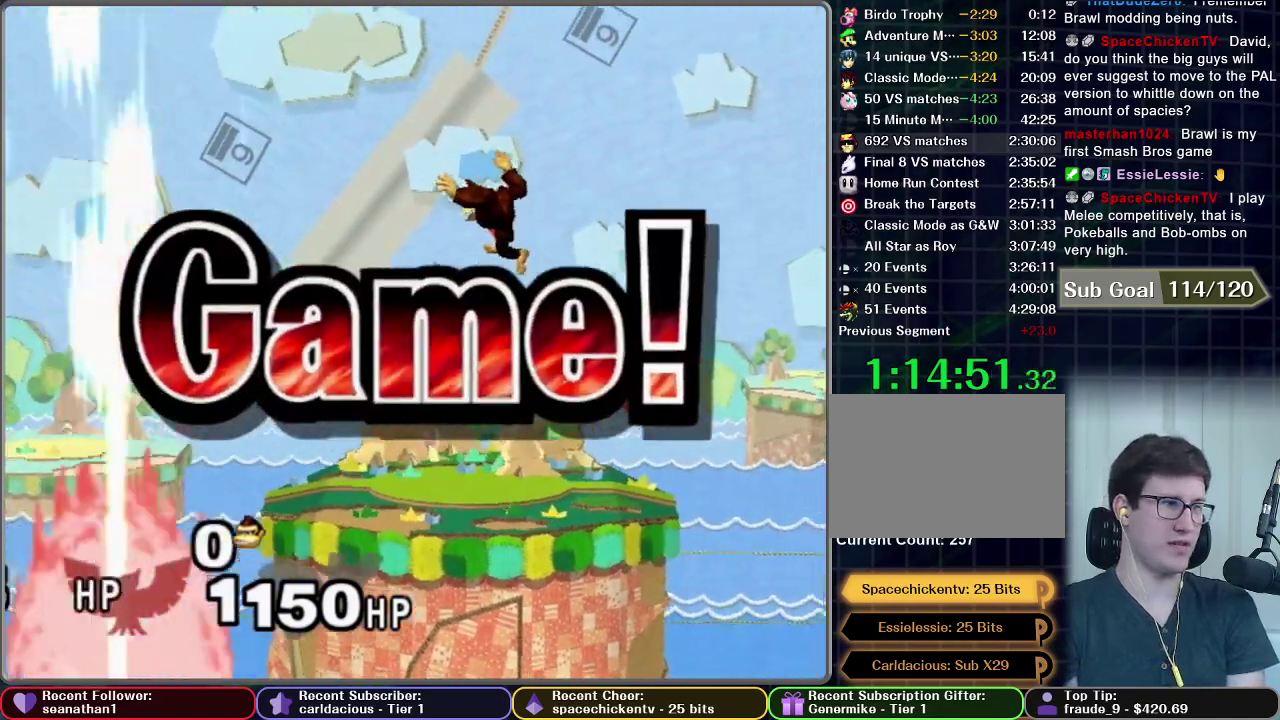
{"buttons": [], "left_stick": "center", "right_stick": "center", "events": [[267, "A", "up"]]}
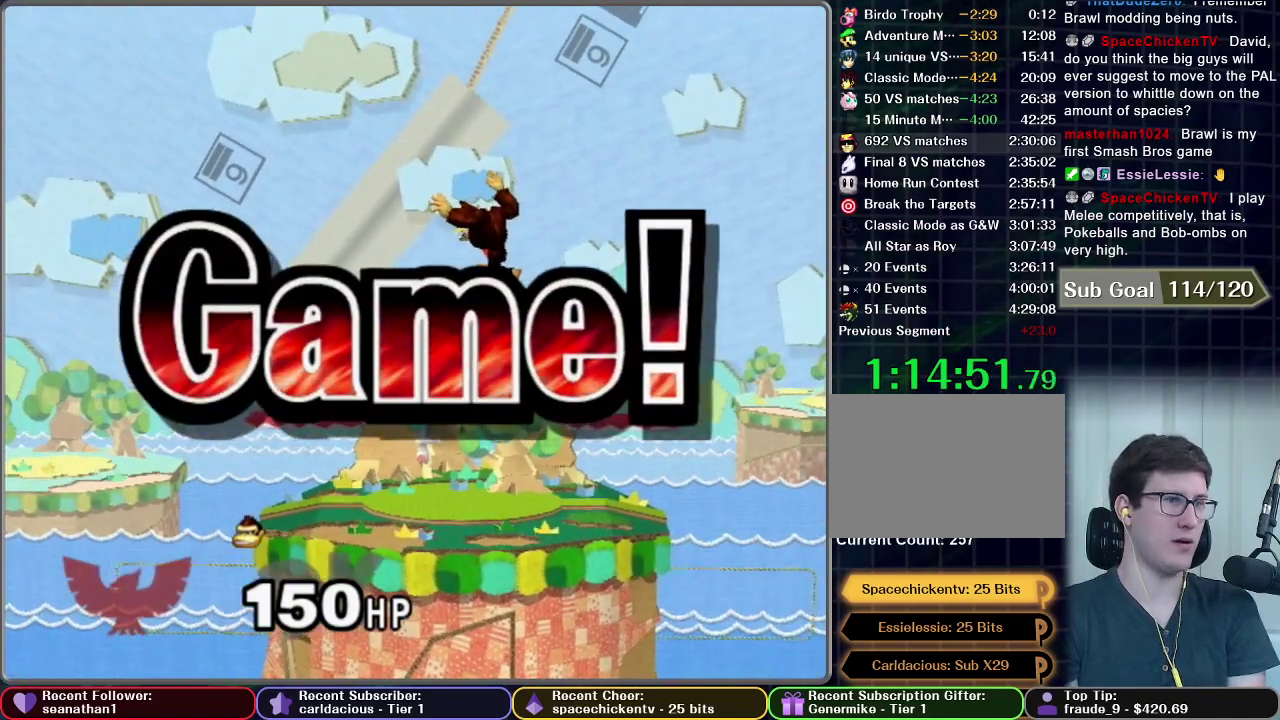
{"buttons": [], "left_stick": "center", "right_stick": "center", "events": []}
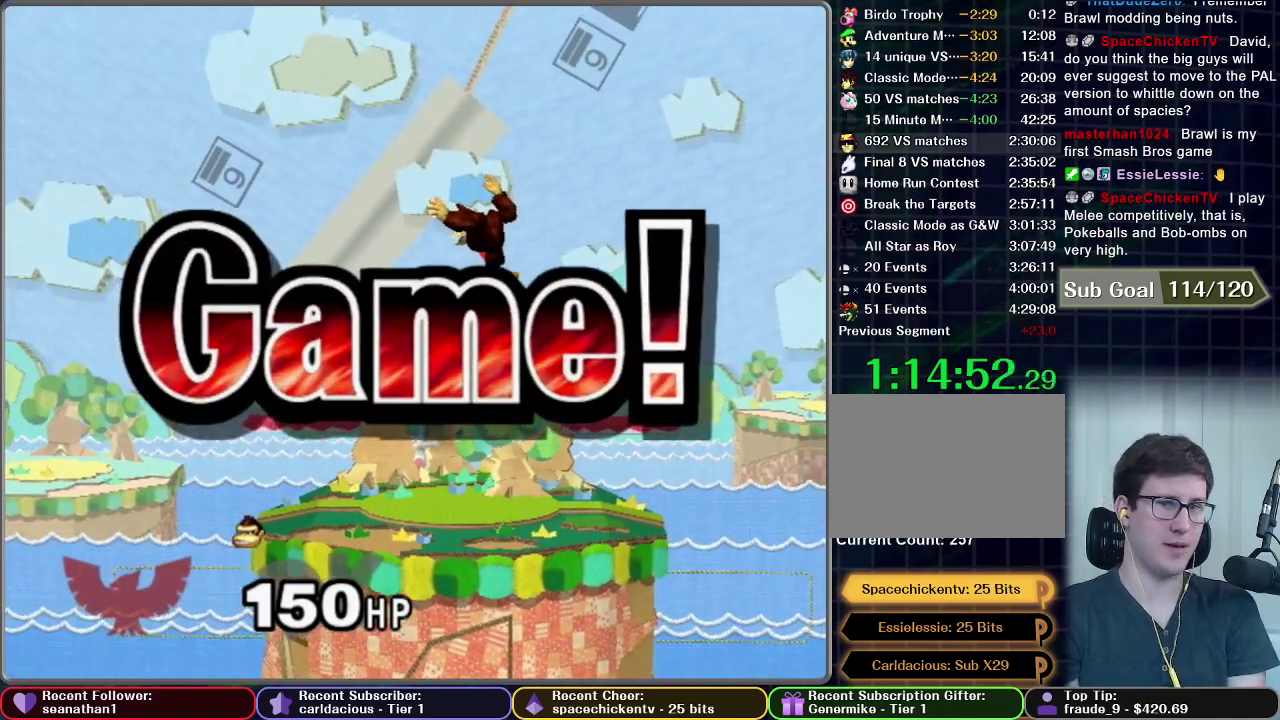
{"buttons": [], "left_stick": "center", "right_stick": "center", "events": []}
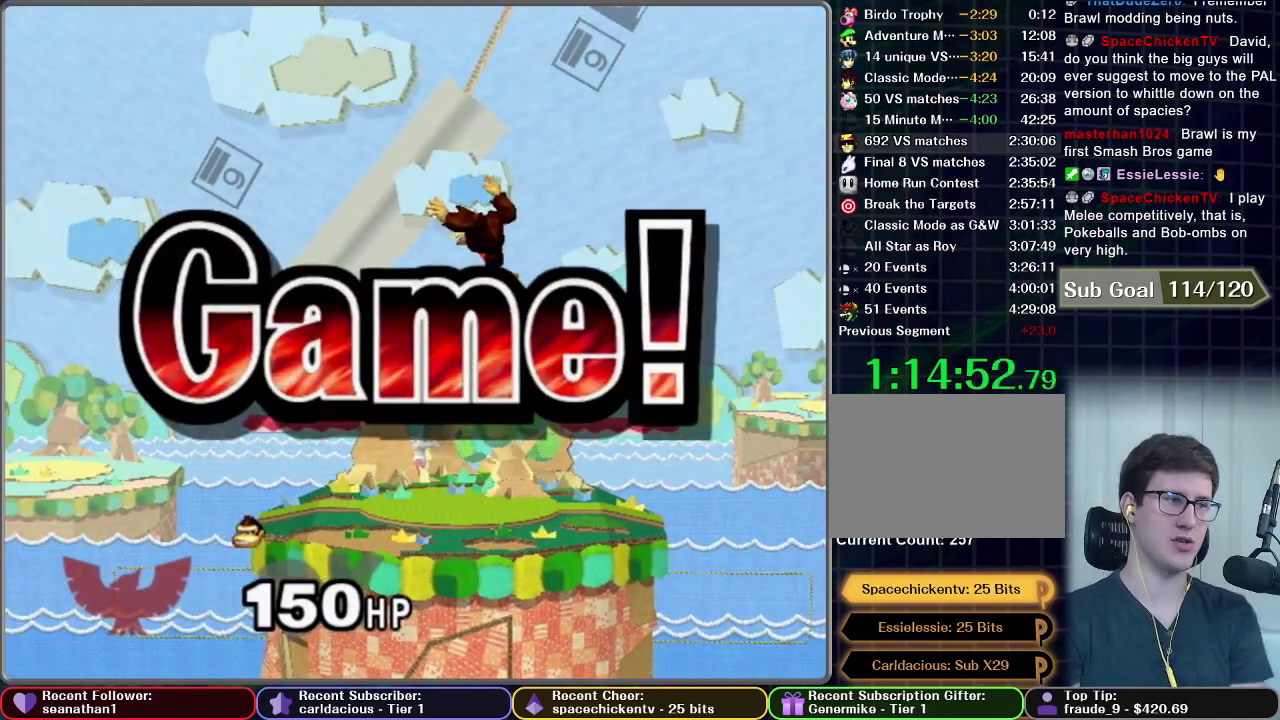
{"buttons": [], "left_stick": "center", "right_stick": "center", "events": []}
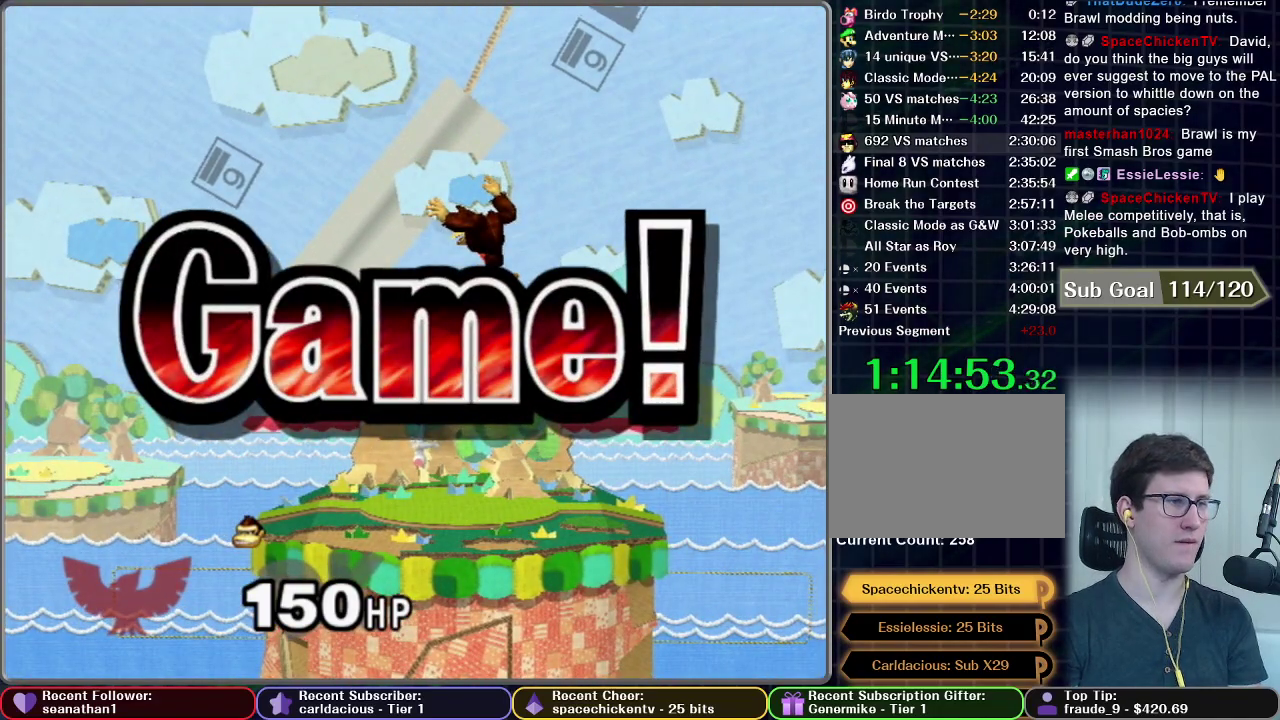
{"buttons": ["START"], "left_stick": "center", "right_stick": "center", "events": [[317, "START", "down"], [450, "START", "up"], [500, "START", "down"]]}
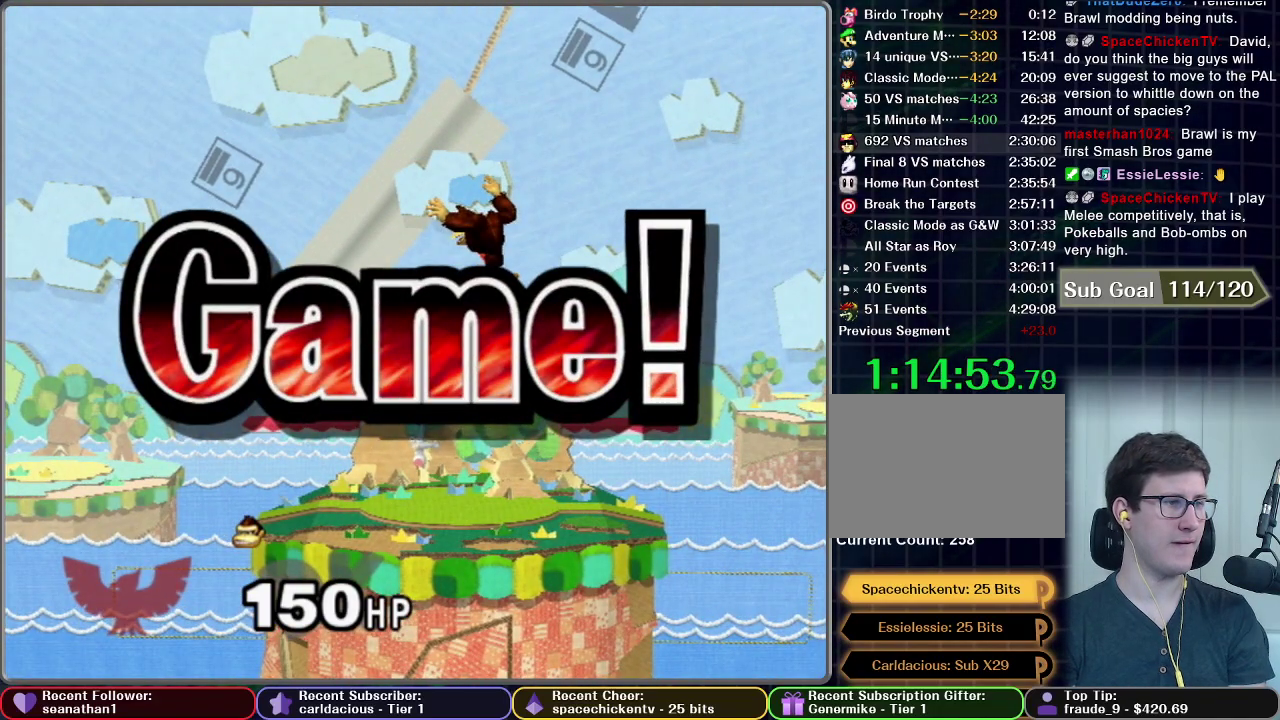
{"buttons": [], "left_stick": "center", "right_stick": "center", "events": [[150, "START", "up"], [234, "START", "down"], [334, "START", "up"], [417, "START", "down"], [484, "START", "up"]]}
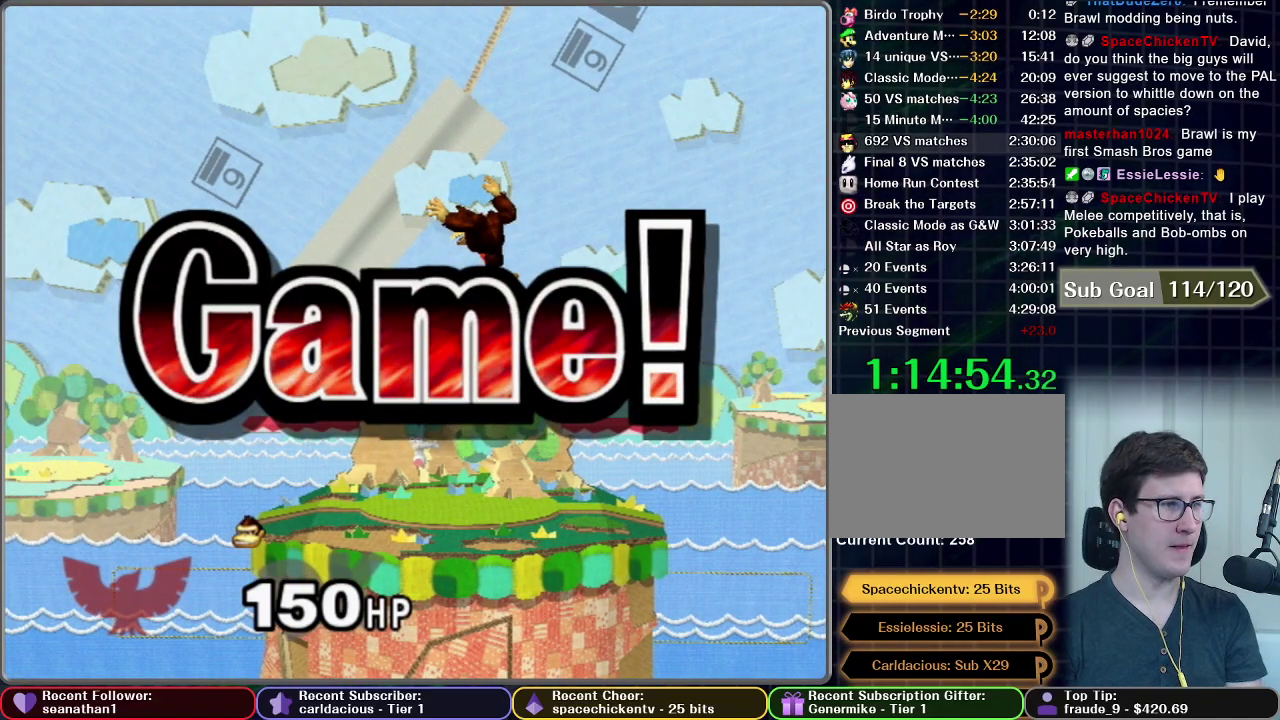
{"buttons": ["START"], "left_stick": "center", "right_stick": "center", "events": [[116, "START", "down"], [167, "START", "up"], [267, "START", "down"], [383, "START", "up"], [450, "START", "down"]]}
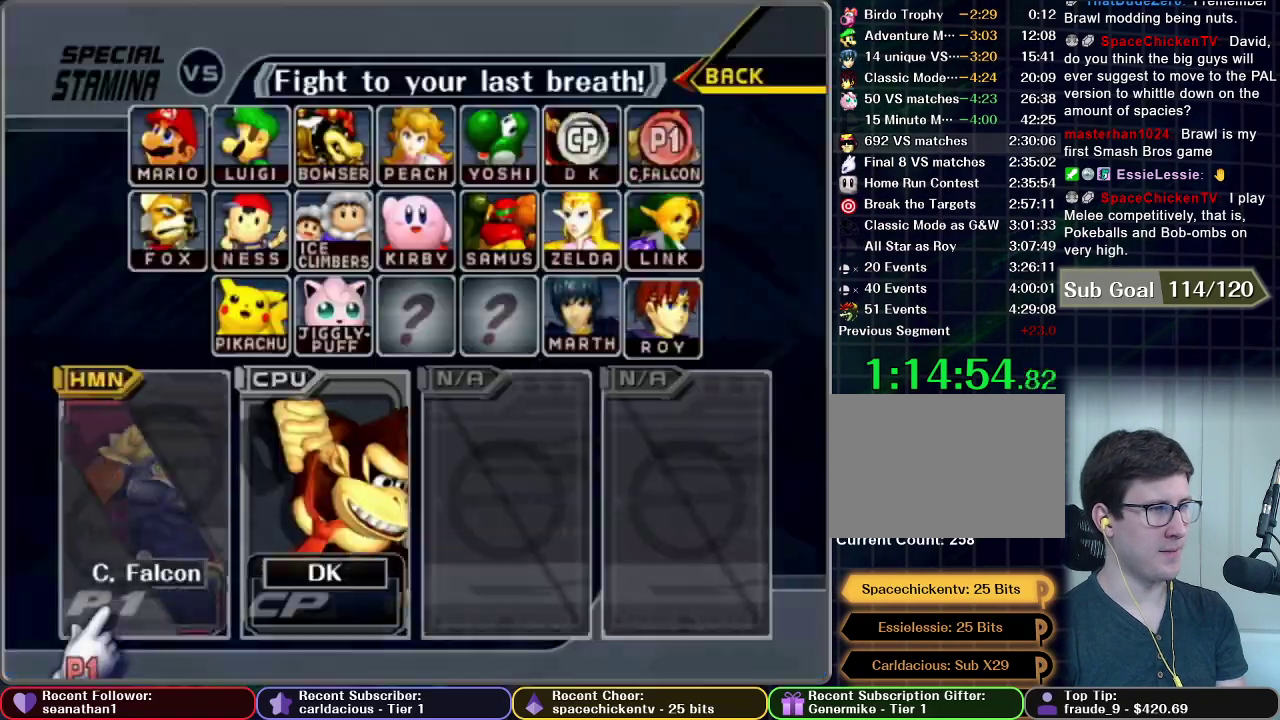
{"buttons": ["START"], "left_stick": "center", "right_stick": "center", "events": [[34, "START", "up"], [117, "START", "down"], [234, "START", "up"], [284, "START", "down"], [367, "START", "up"], [451, "START", "down"]]}